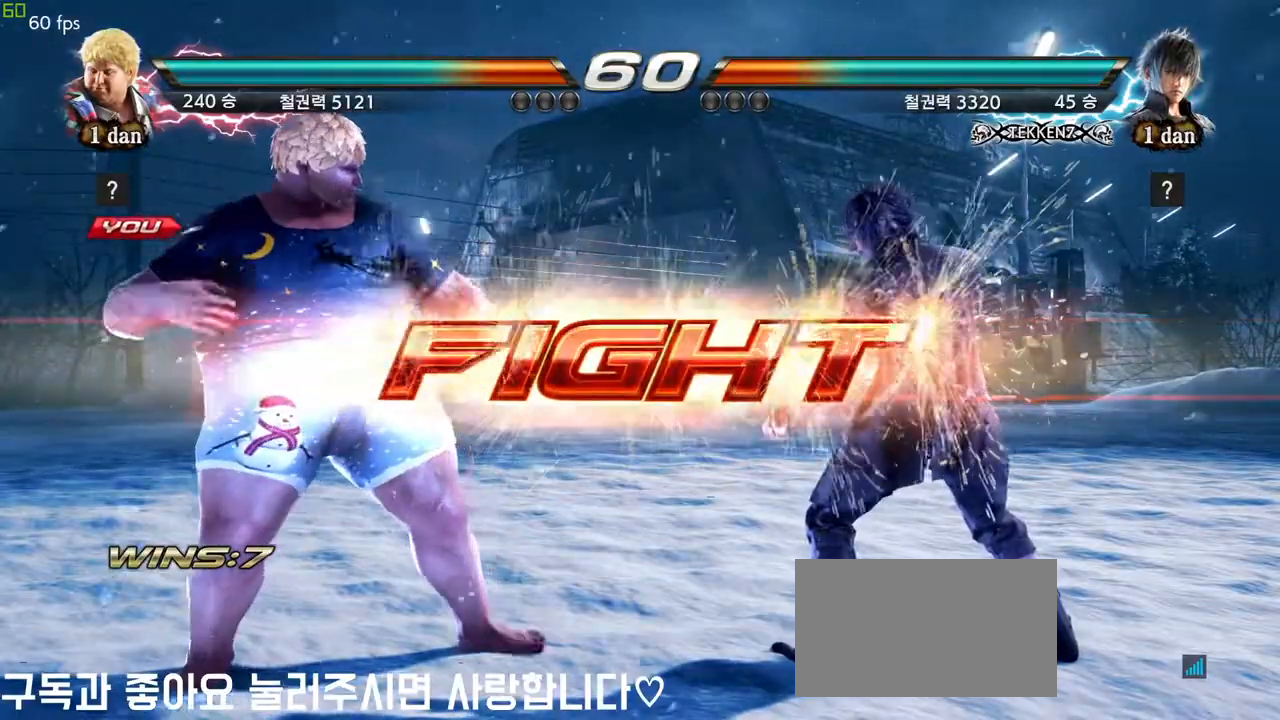
Gameplay with a controller (arcade stick); each line is a JSON object with the inputs held at the frame after it. "events" lists button and stick changes between this image and that frame as [ms after this image, input, new state], when the widget could be followed in between. Not read: L3 R3.
{"buttons": ["CIRCLE"], "left_stick": "center", "events": [[117, "left_stick", "down"], [150, "CROSS", "down"], [267, "CIRCLE", "down"], [283, "CROSS", "up"], [300, "left_stick", "center"], [367, "CIRCLE", "up"], [433, "CIRCLE", "down"]]}
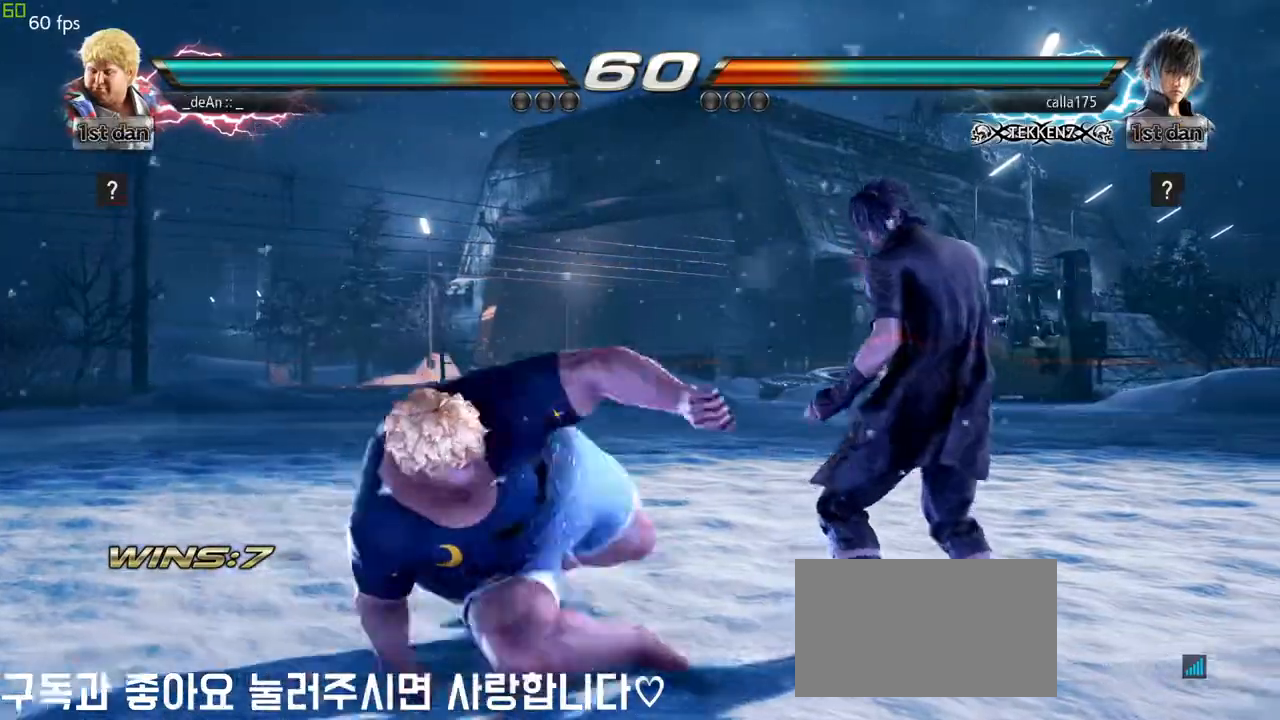
{"buttons": ["CIRCLE"], "left_stick": "center", "events": [[183, "CIRCLE", "up"], [233, "CIRCLE", "down"]]}
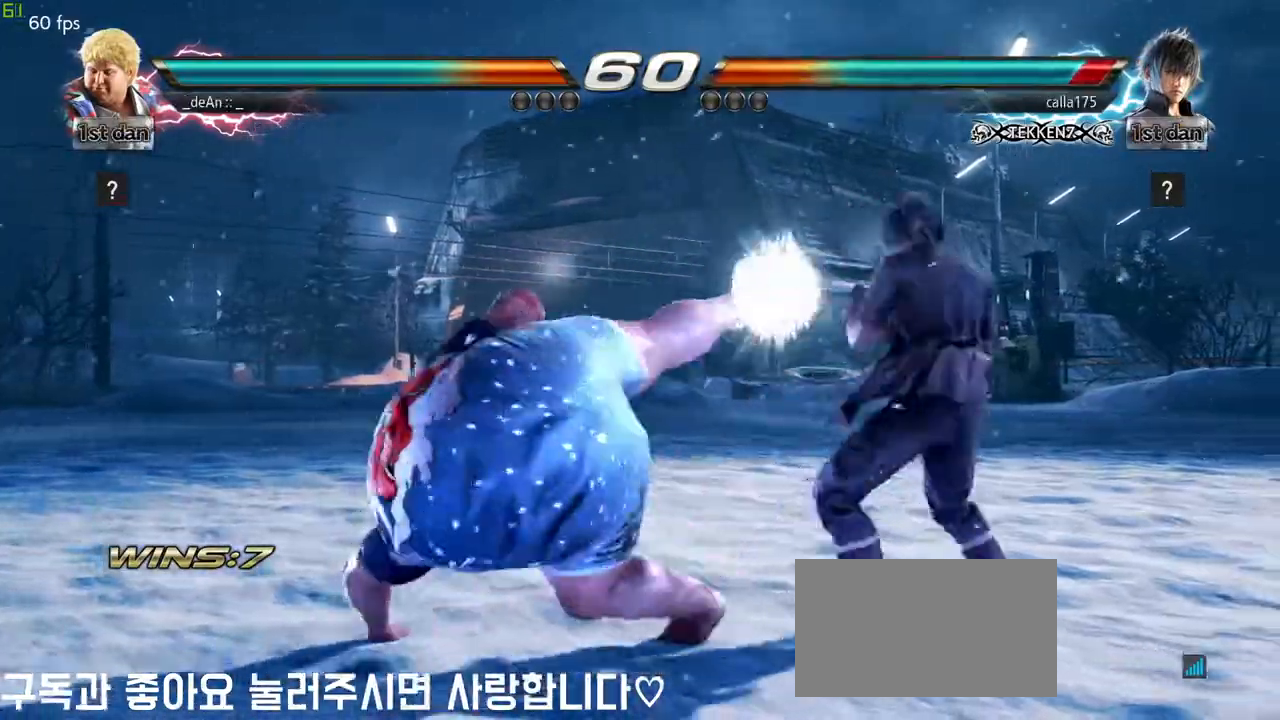
{"buttons": [], "left_stick": "left", "events": [[183, "CIRCLE", "up"], [383, "left_stick", "left"]]}
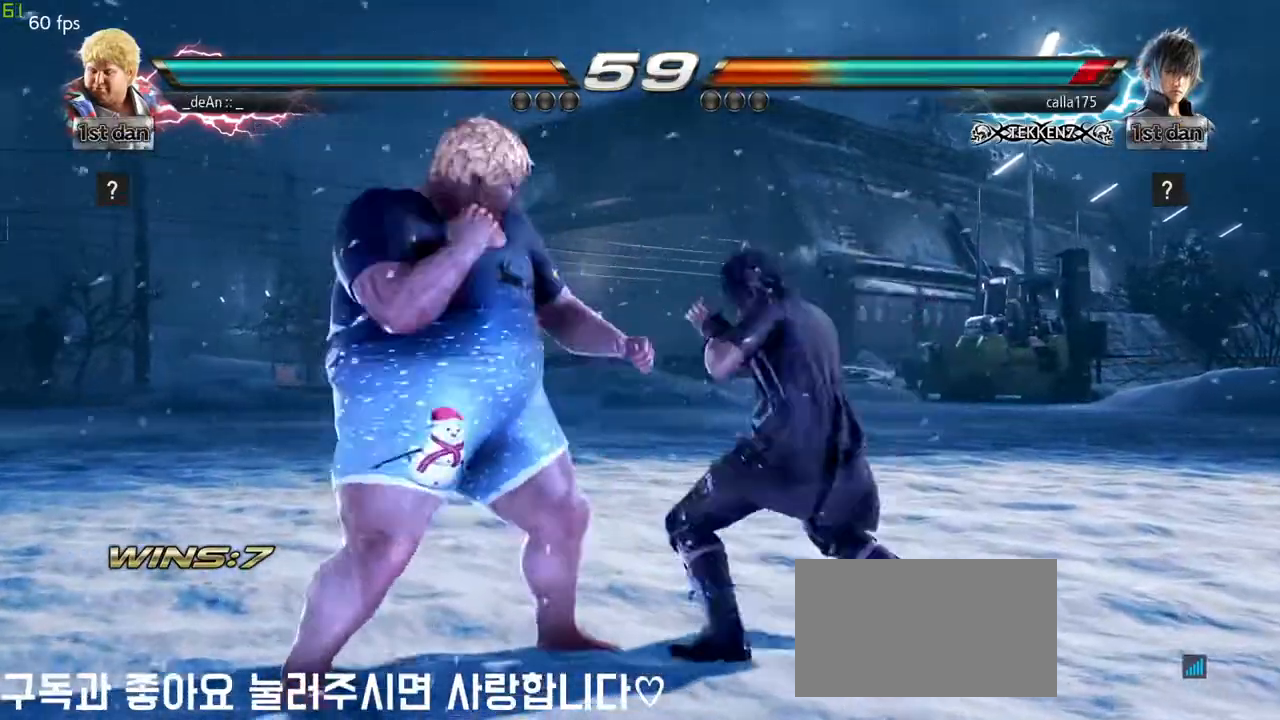
{"buttons": [], "left_stick": "left", "events": []}
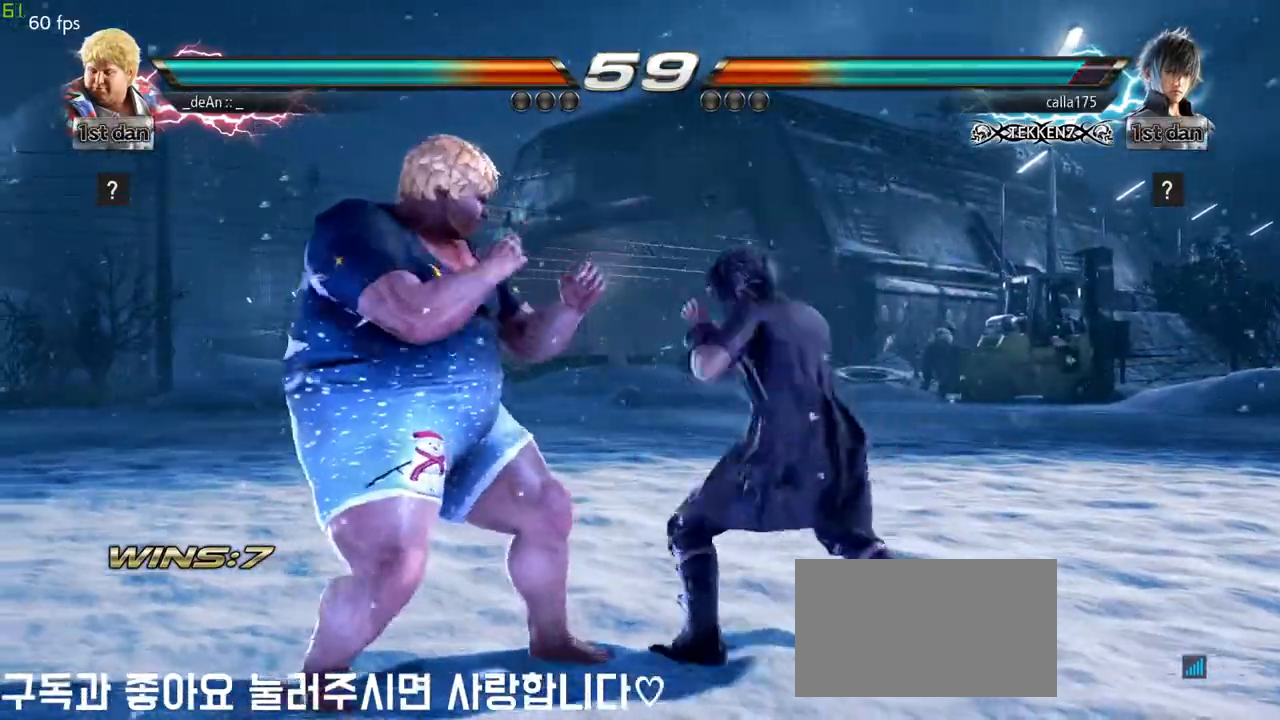
{"buttons": [], "left_stick": "down-right", "events": [[417, "left_stick", "down-right"]]}
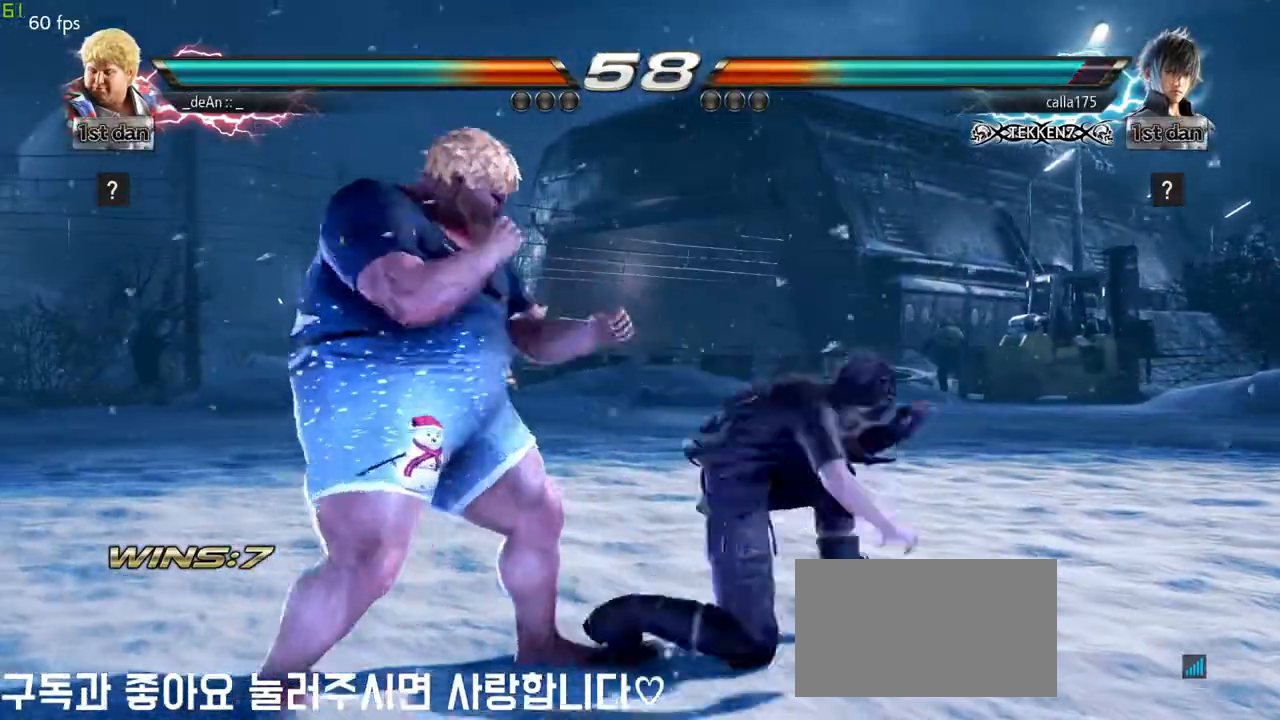
{"buttons": [], "left_stick": "down-right", "events": [[167, "left_stick", "center"], [483, "left_stick", "down-right"]]}
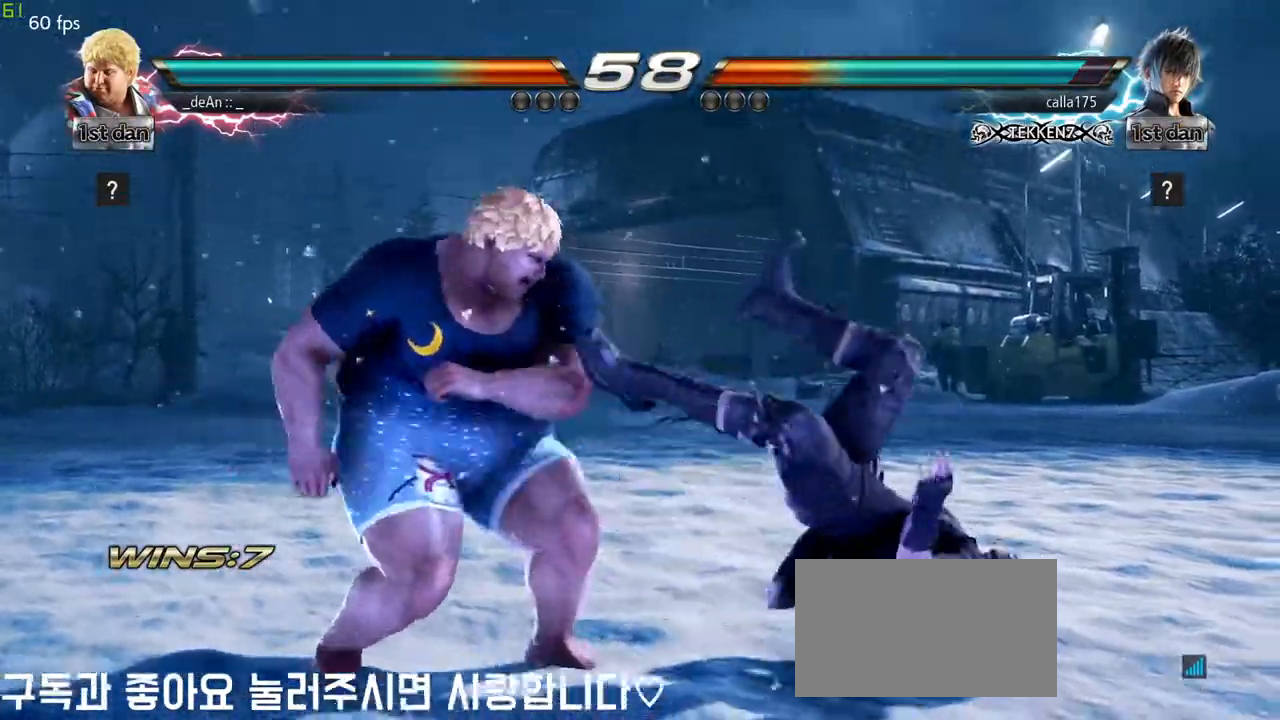
{"buttons": [], "left_stick": "center", "events": [[67, "SQUARE", "down"], [233, "SQUARE", "up"], [283, "left_stick", "center"]]}
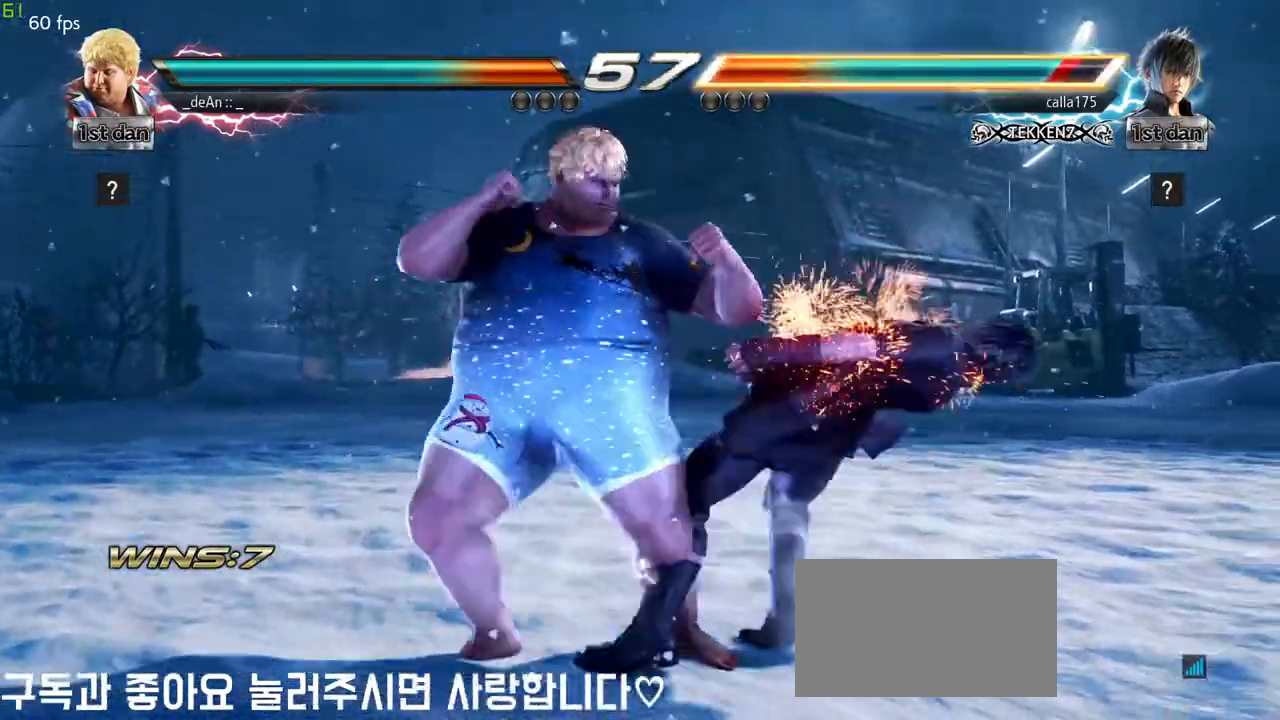
{"buttons": [], "left_stick": "center", "events": [[67, "left_stick", "down-right"], [117, "SQUARE", "down"], [283, "SQUARE", "up"], [383, "left_stick", "center"]]}
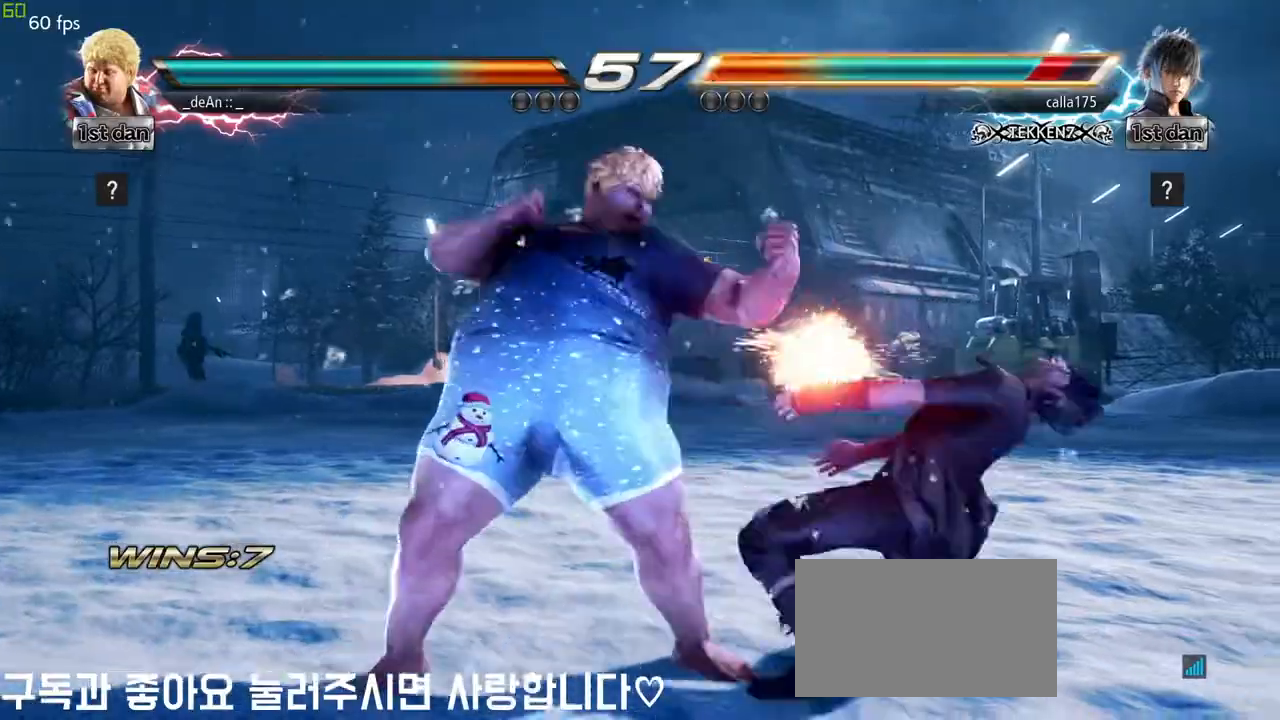
{"buttons": [], "left_stick": "center", "events": [[167, "left_stick", "down-right"], [217, "SQUARE", "down"], [383, "SQUARE", "up"], [467, "left_stick", "center"]]}
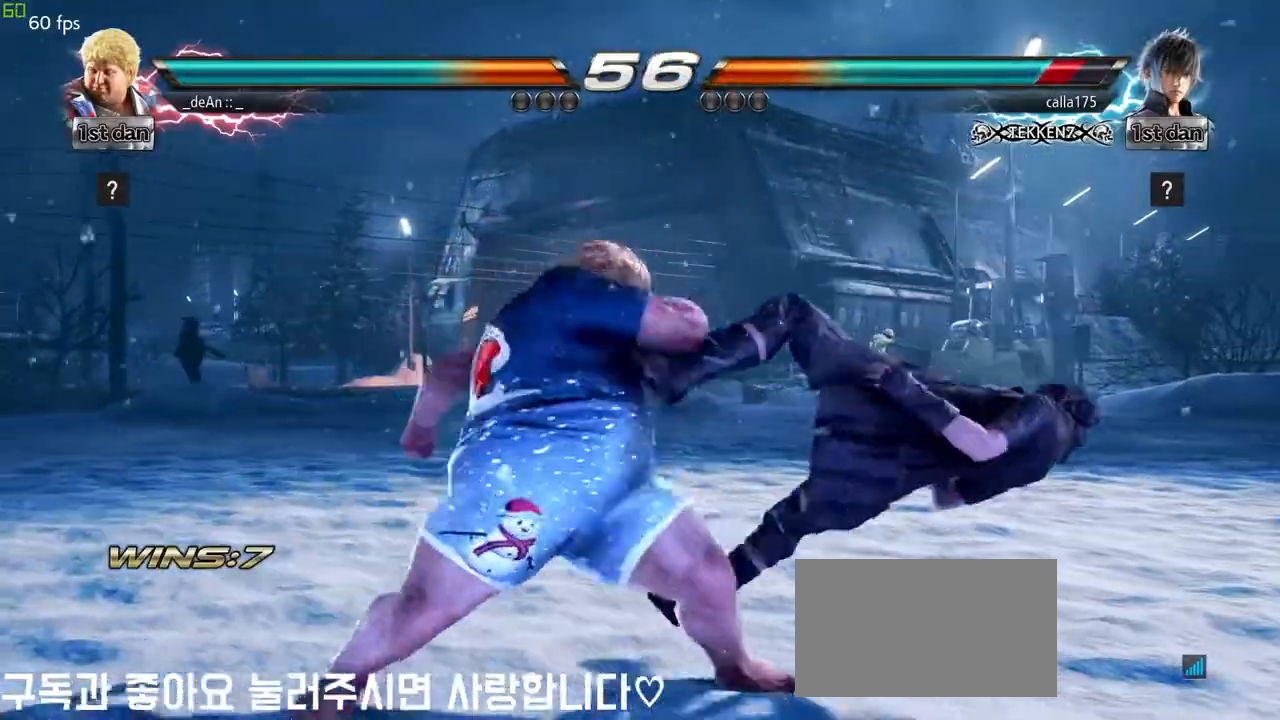
{"buttons": ["CROSS"], "left_stick": "down", "events": [[233, "left_stick", "down"], [300, "TRIANGLE", "down"], [467, "CROSS", "down"], [467, "TRIANGLE", "up"]]}
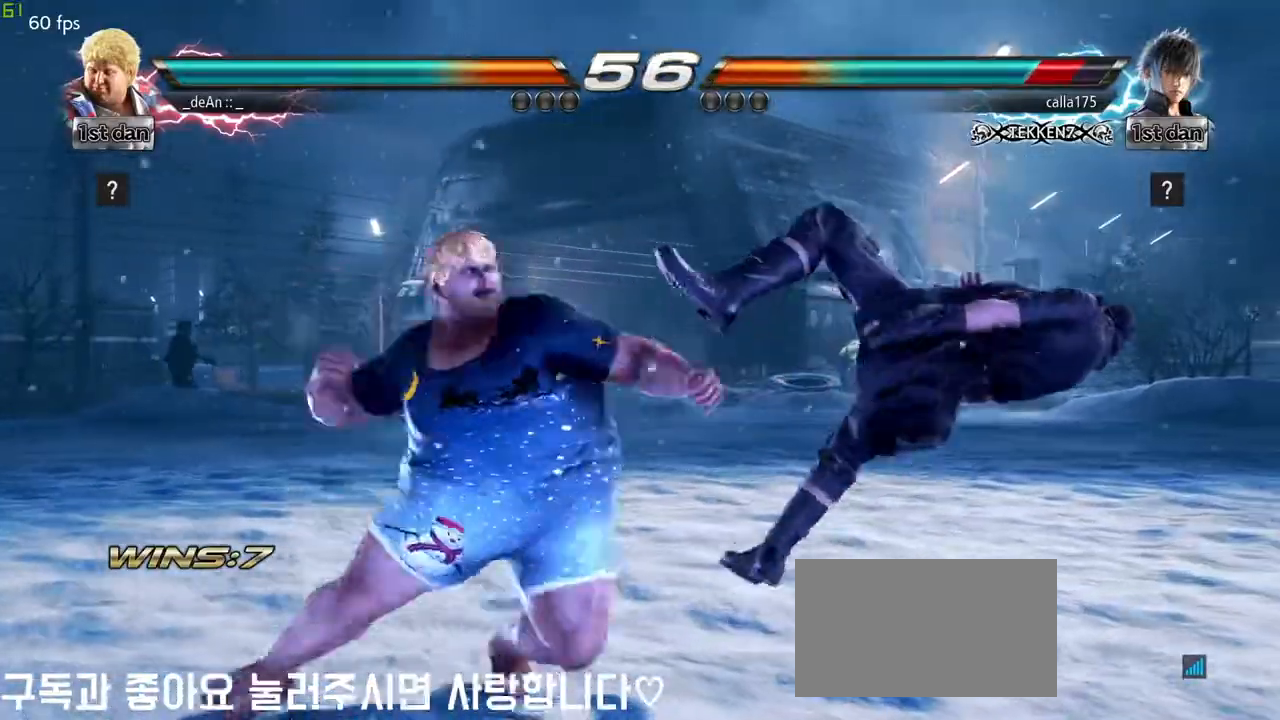
{"buttons": [], "left_stick": "center", "events": [[17, "left_stick", "center"], [67, "CROSS", "up"]]}
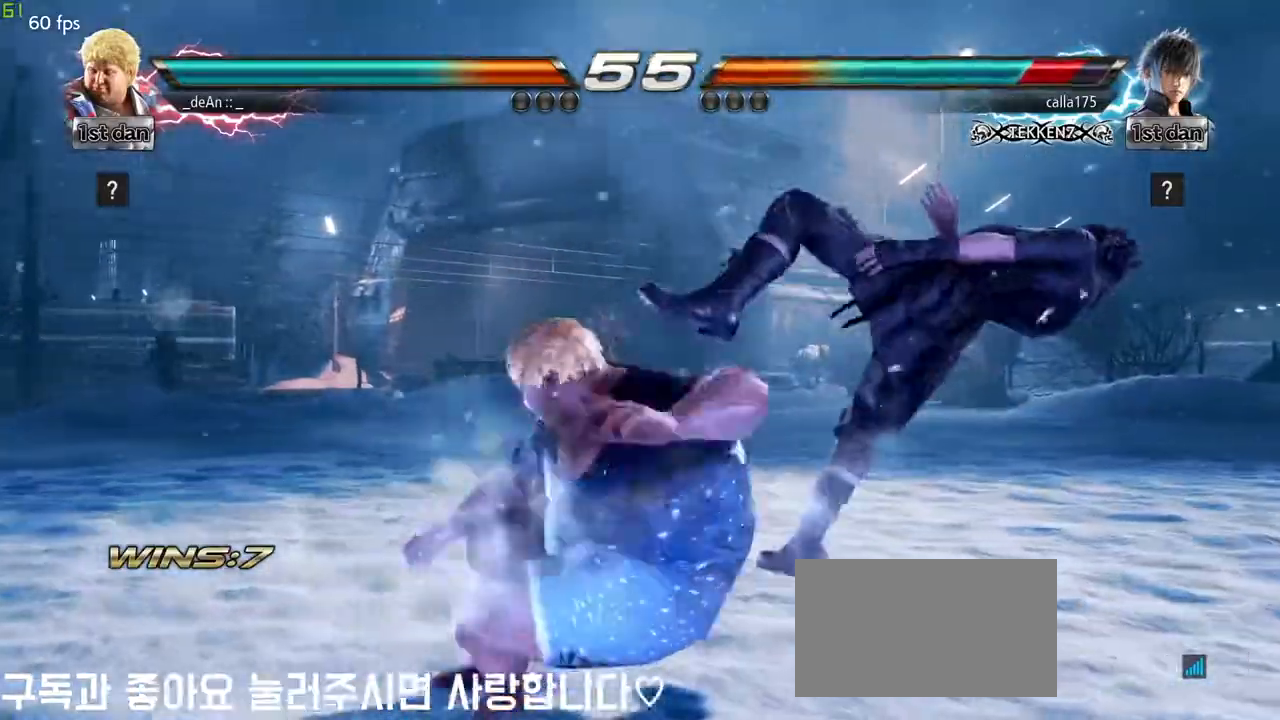
{"buttons": [], "left_stick": "center", "events": []}
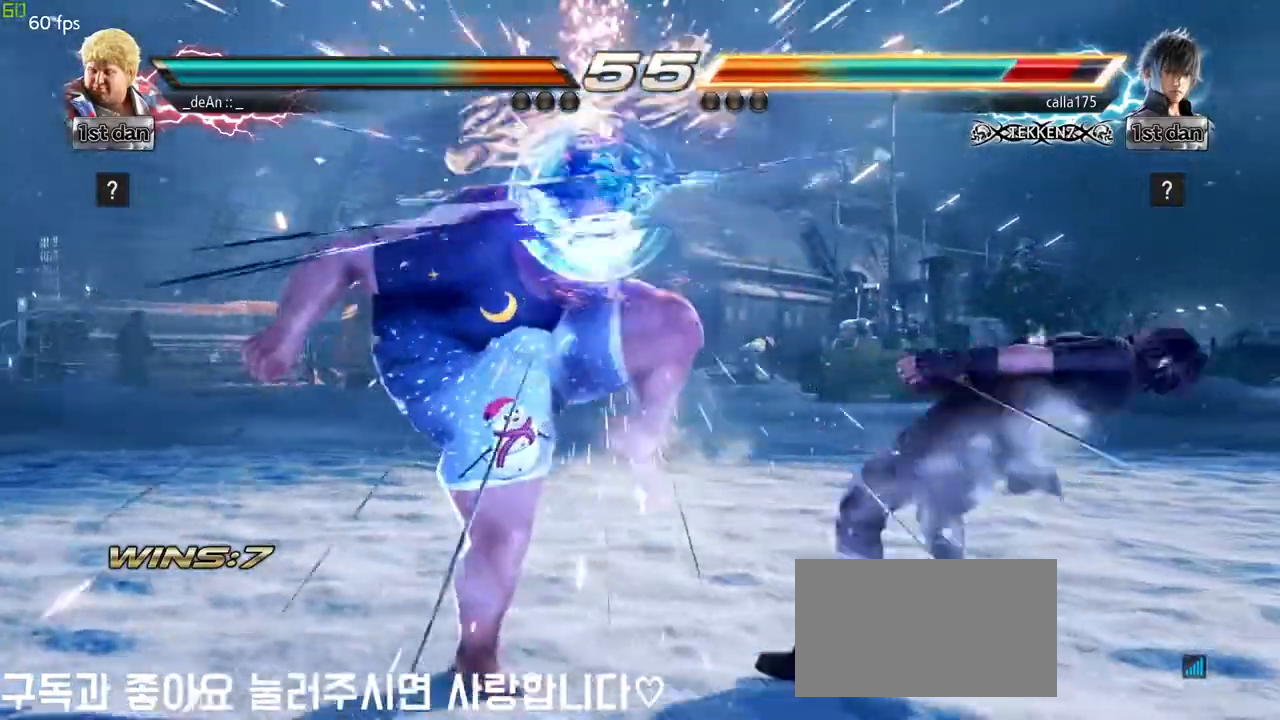
{"buttons": [], "left_stick": "center", "events": [[33, "left_stick", "left"], [183, "SQUARE", "down"], [200, "TRIANGLE", "down"], [317, "TRIANGLE", "up"], [333, "SQUARE", "up"], [483, "left_stick", "center"]]}
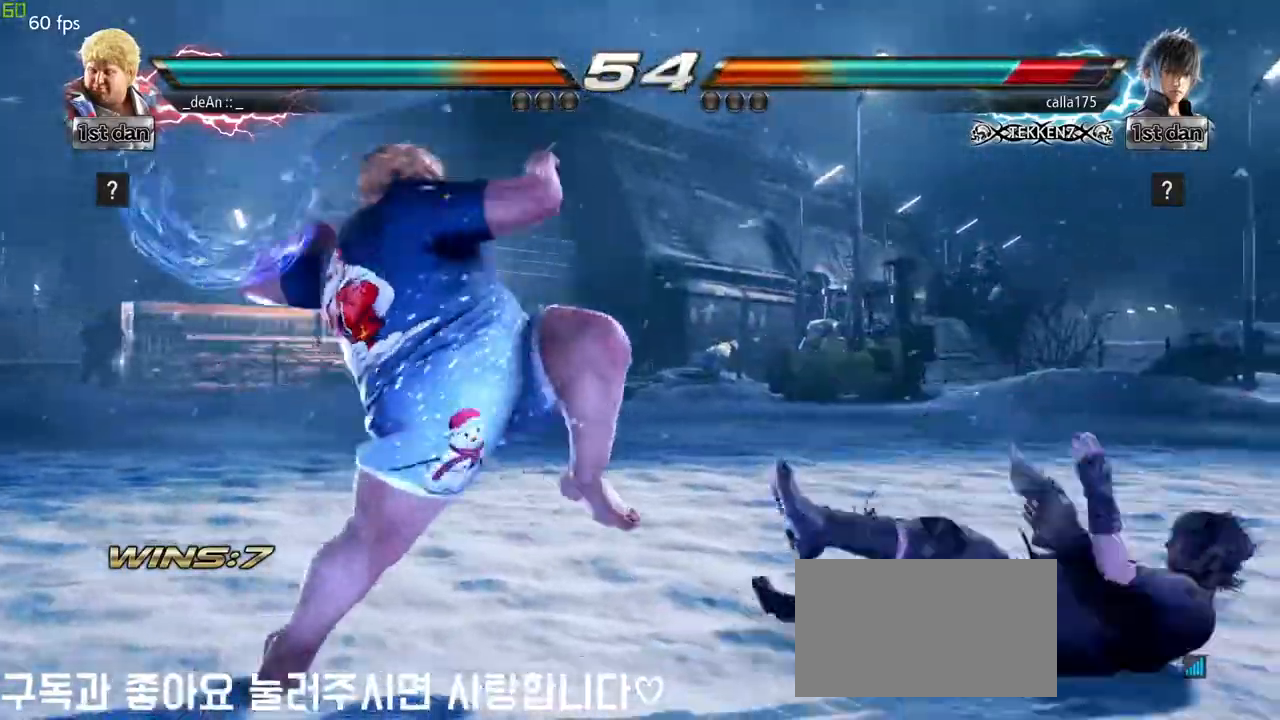
{"buttons": [], "left_stick": "left", "events": [[400, "left_stick", "left"]]}
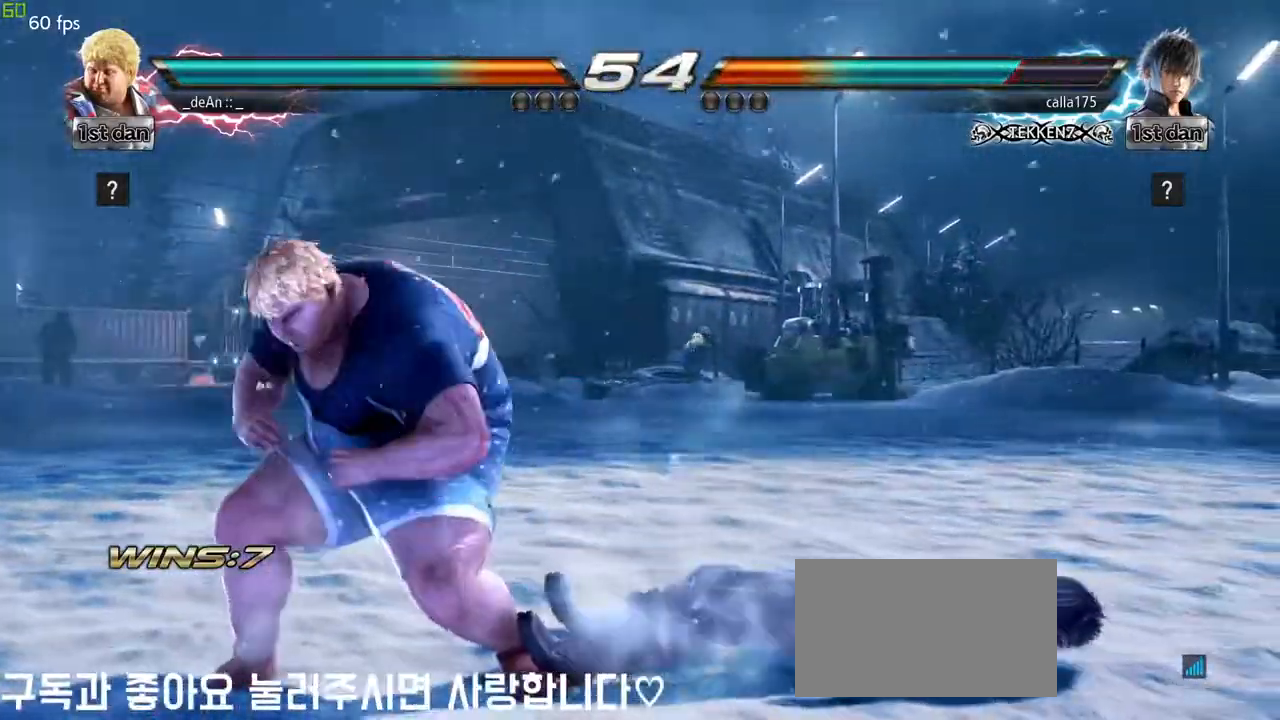
{"buttons": [], "left_stick": "left", "events": [[83, "TRIANGLE", "down"], [150, "TRIANGLE", "up"]]}
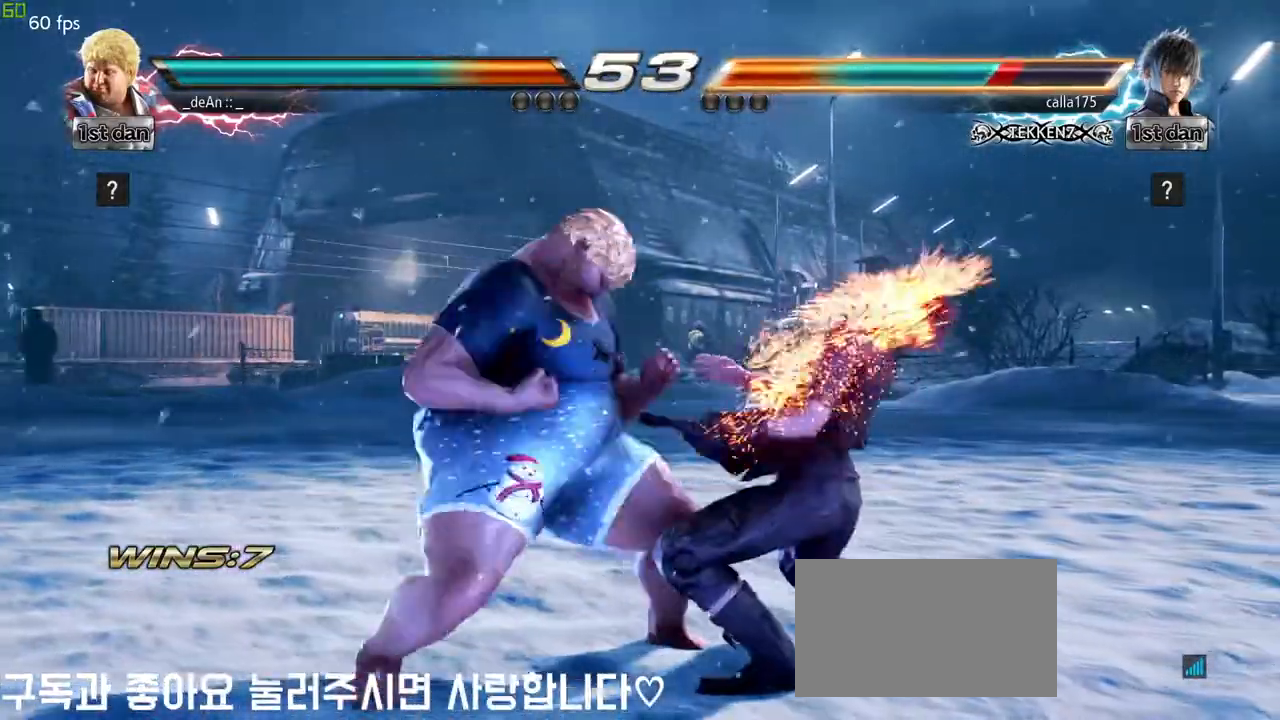
{"buttons": [], "left_stick": "center", "events": [[167, "left_stick", "center"], [233, "SQUARE", "down"], [267, "left_stick", "down"], [317, "SQUARE", "up"], [367, "CIRCLE", "down"], [467, "CIRCLE", "up"], [483, "left_stick", "center"]]}
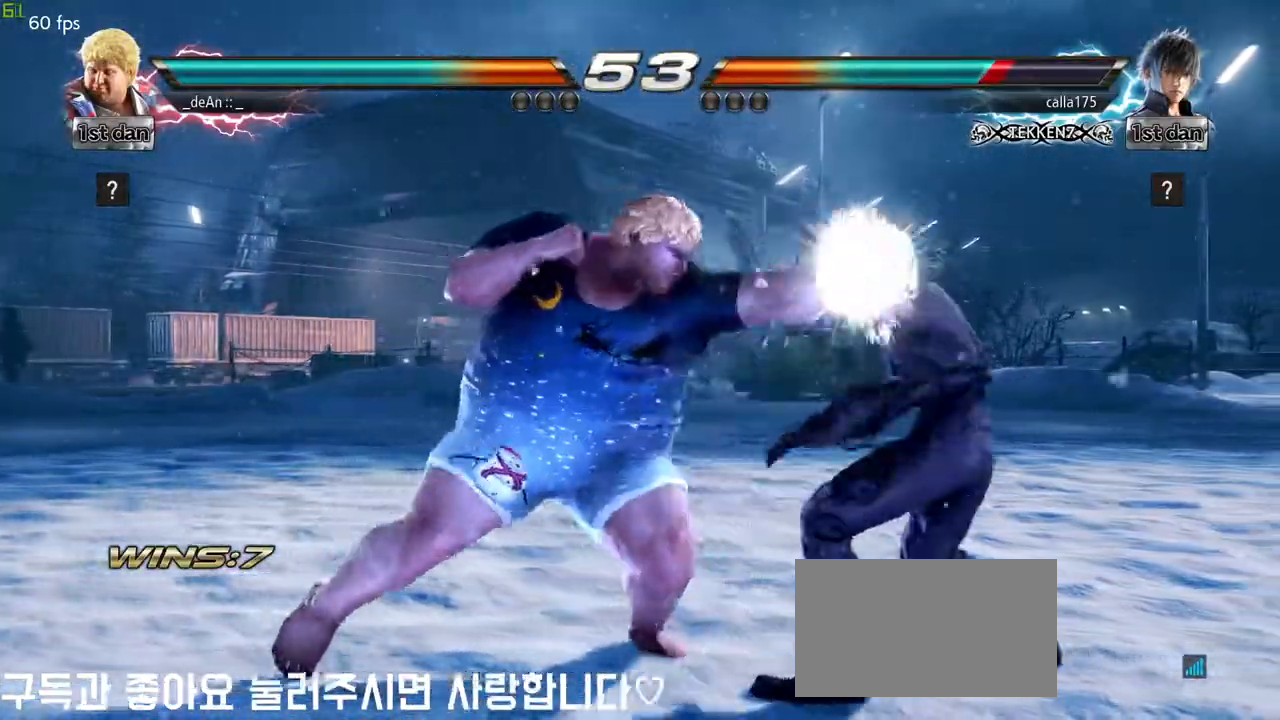
{"buttons": [], "left_stick": "center", "events": [[17, "CIRCLE", "down"], [283, "CIRCLE", "up"]]}
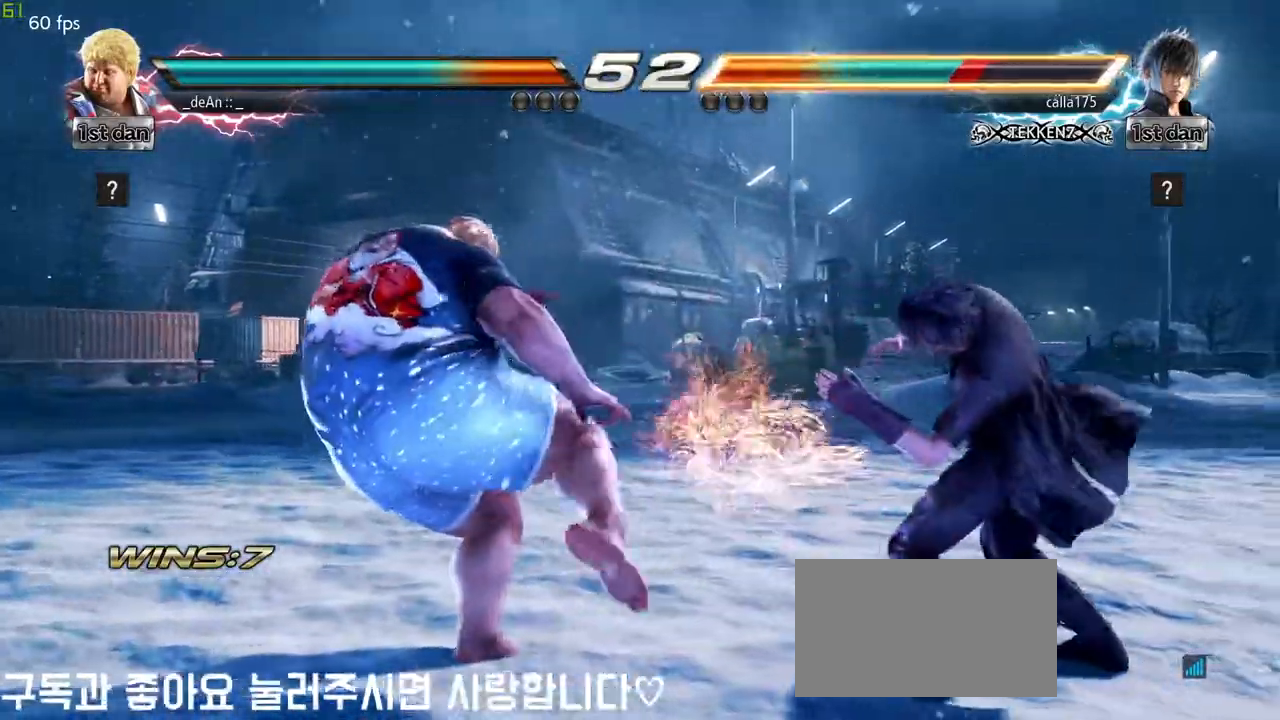
{"buttons": [], "left_stick": "center", "events": [[183, "left_stick", "right"], [233, "SQUARE", "down"], [233, "TRIANGLE", "down"], [317, "SQUARE", "up"], [317, "TRIANGLE", "up"], [450, "left_stick", "center"]]}
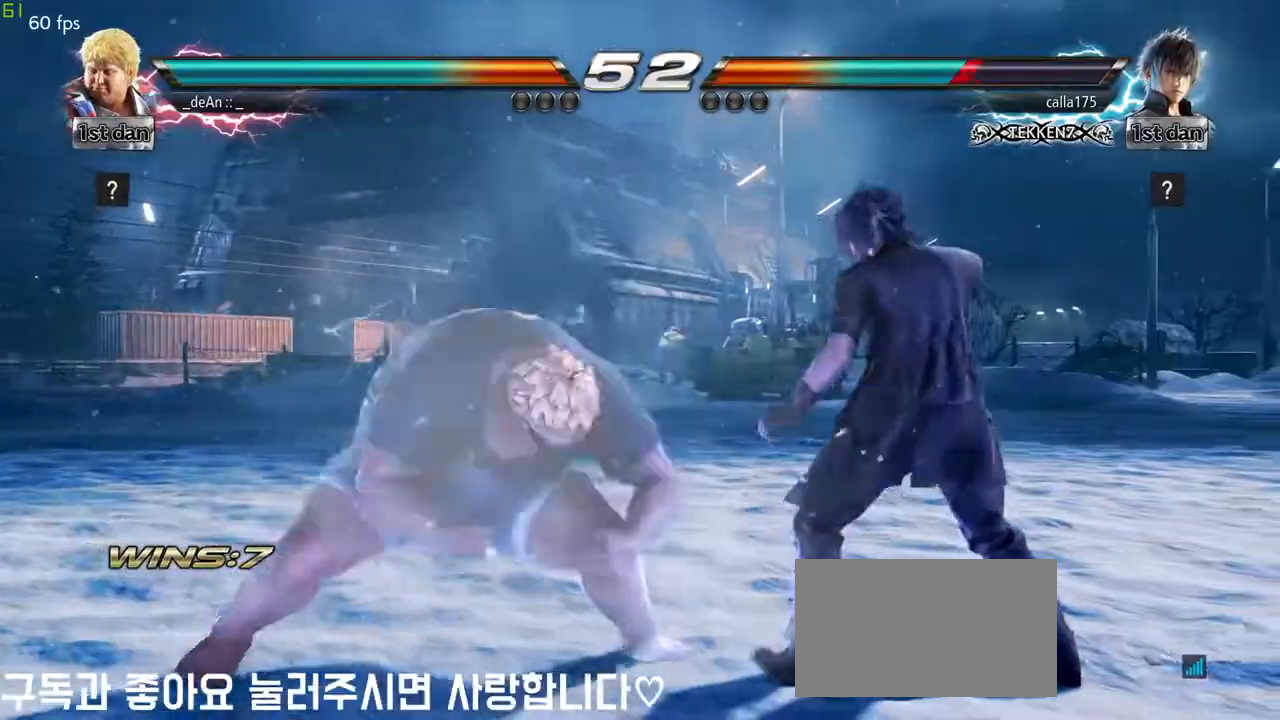
{"buttons": [], "left_stick": "left", "events": [[367, "left_stick", "left"]]}
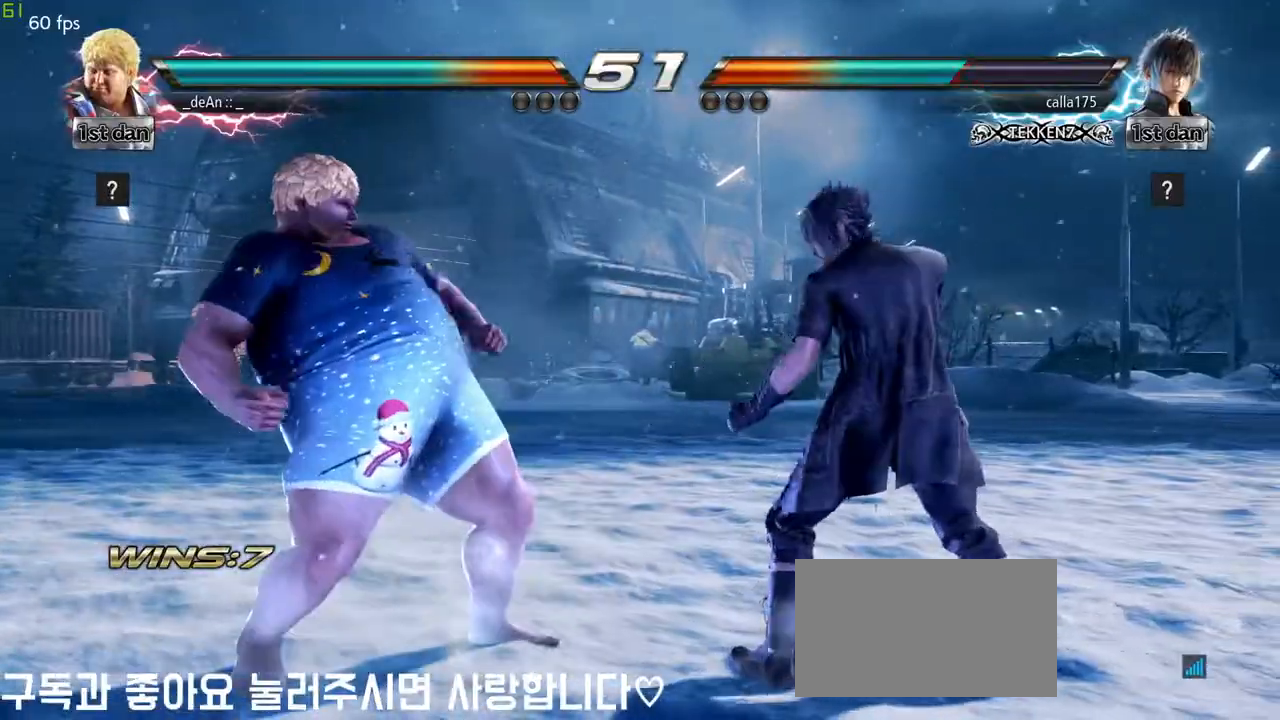
{"buttons": [], "left_stick": "left", "events": []}
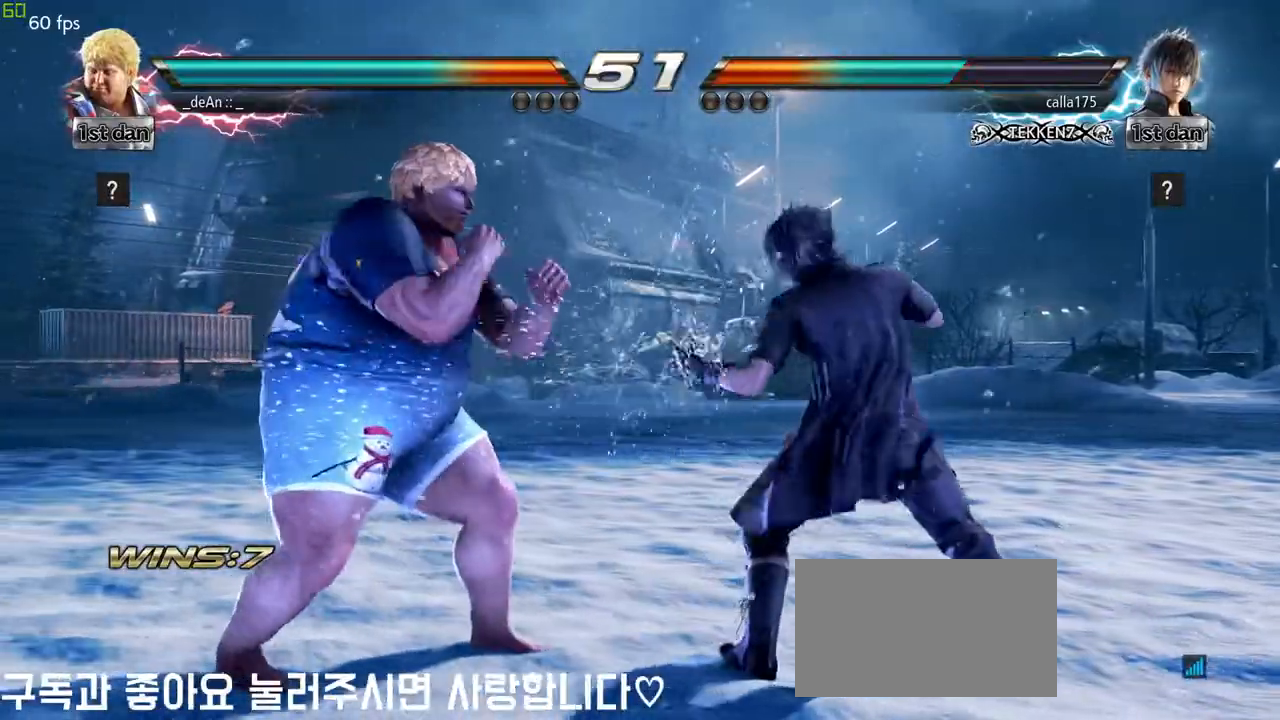
{"buttons": [], "left_stick": "left", "events": []}
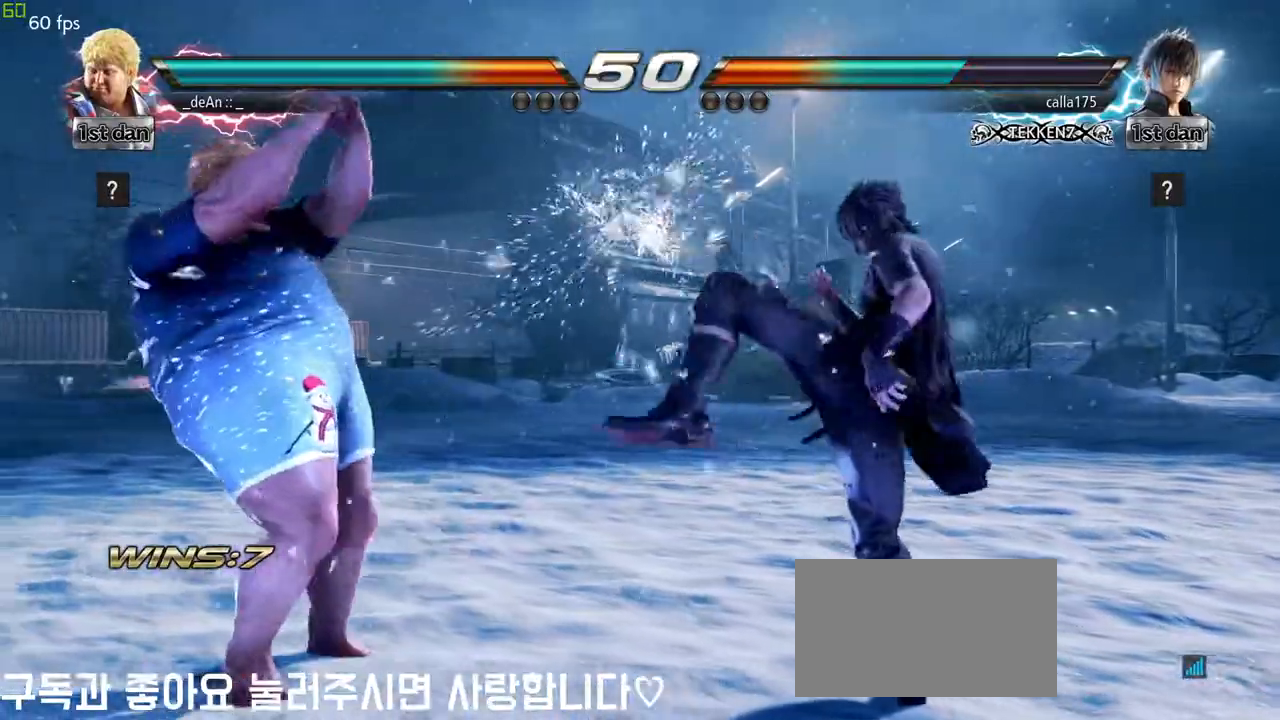
{"buttons": [], "left_stick": "center", "events": [[50, "left_stick", "center"], [133, "SQUARE", "down"], [300, "TRIANGLE", "down"], [317, "SQUARE", "up"], [383, "TRIANGLE", "up"]]}
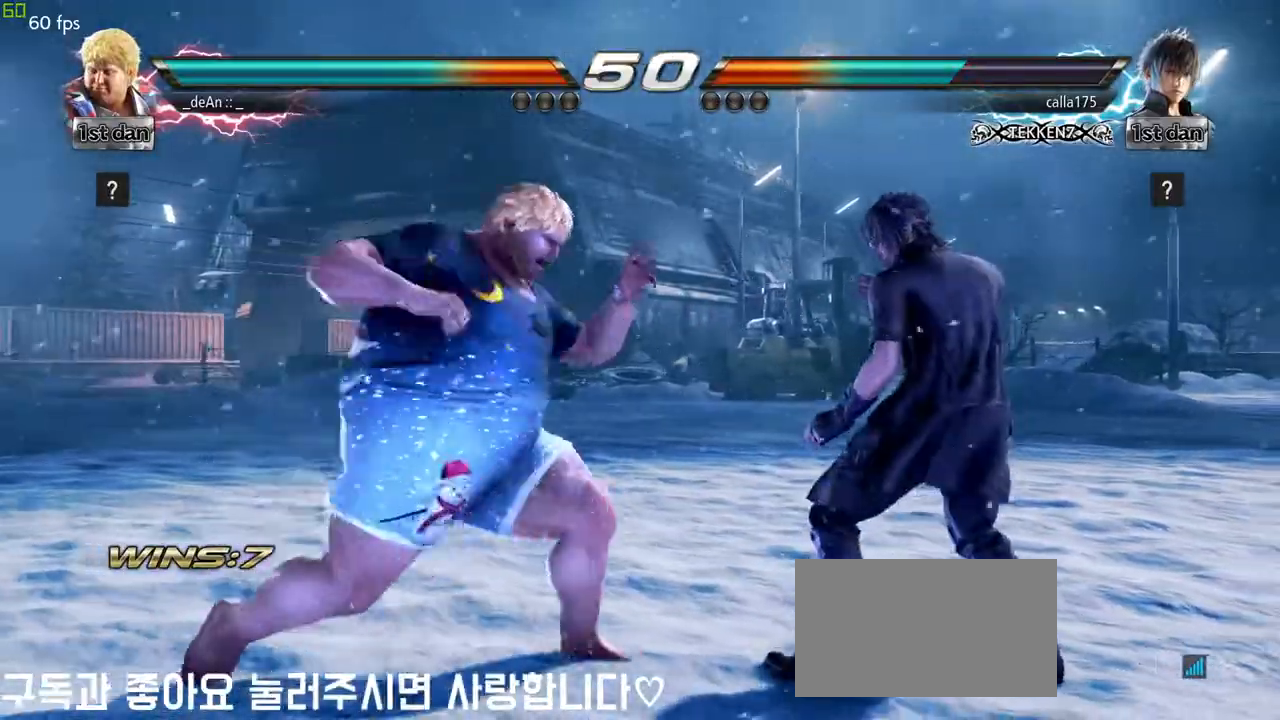
{"buttons": [], "left_stick": "center", "events": [[150, "SQUARE", "down"], [150, "TRIANGLE", "down"], [450, "SQUARE", "up"], [450, "TRIANGLE", "up"]]}
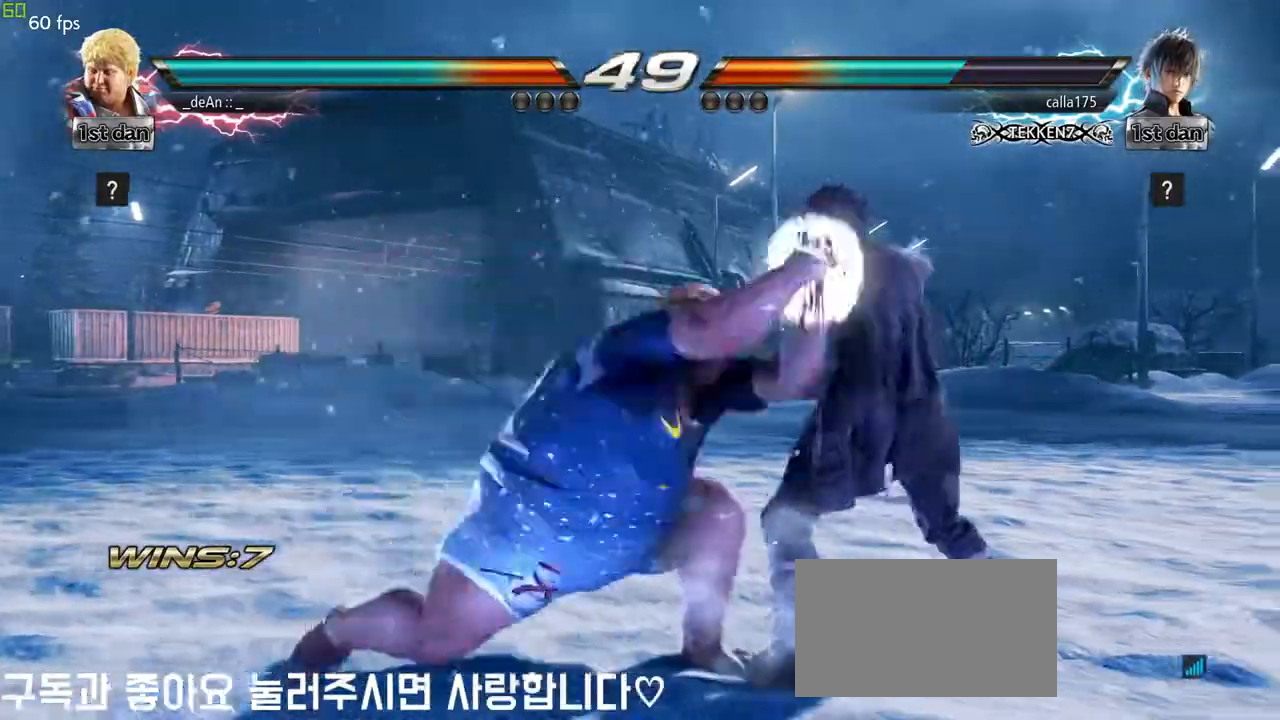
{"buttons": [], "left_stick": "left", "events": [[483, "left_stick", "left"]]}
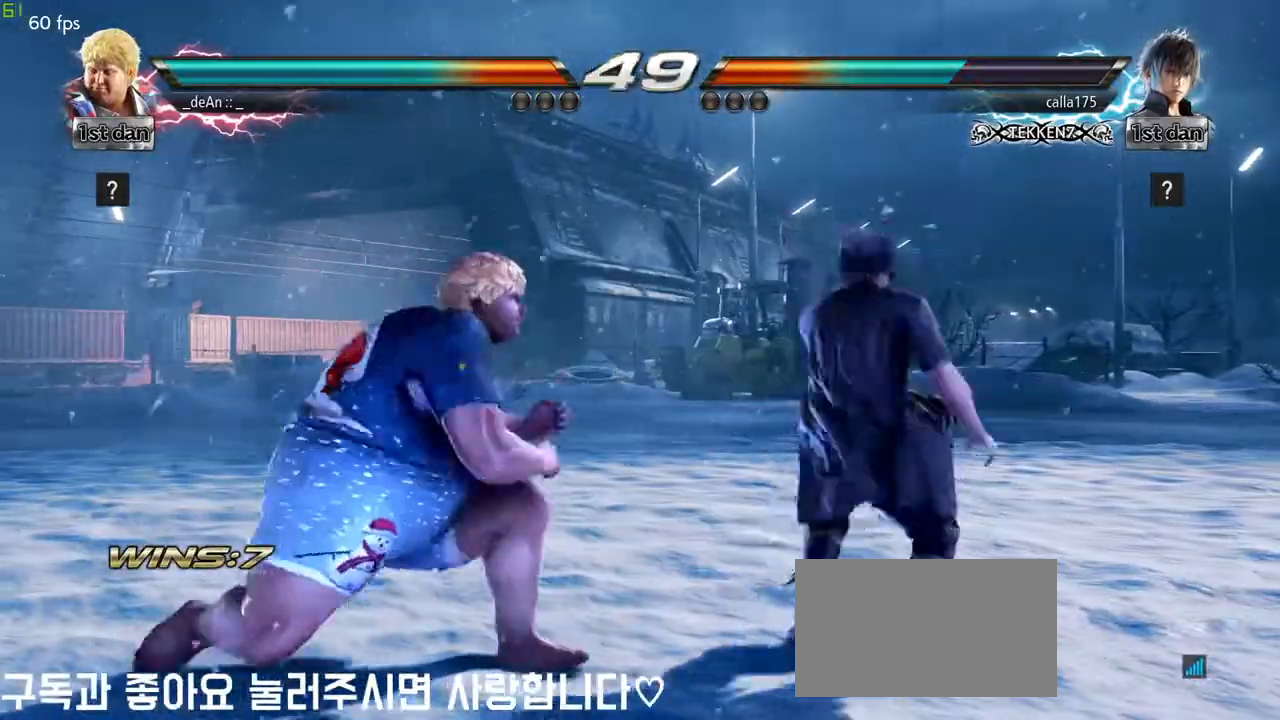
{"buttons": [], "left_stick": "left", "events": [[100, "left_stick", "center"], [183, "left_stick", "left"]]}
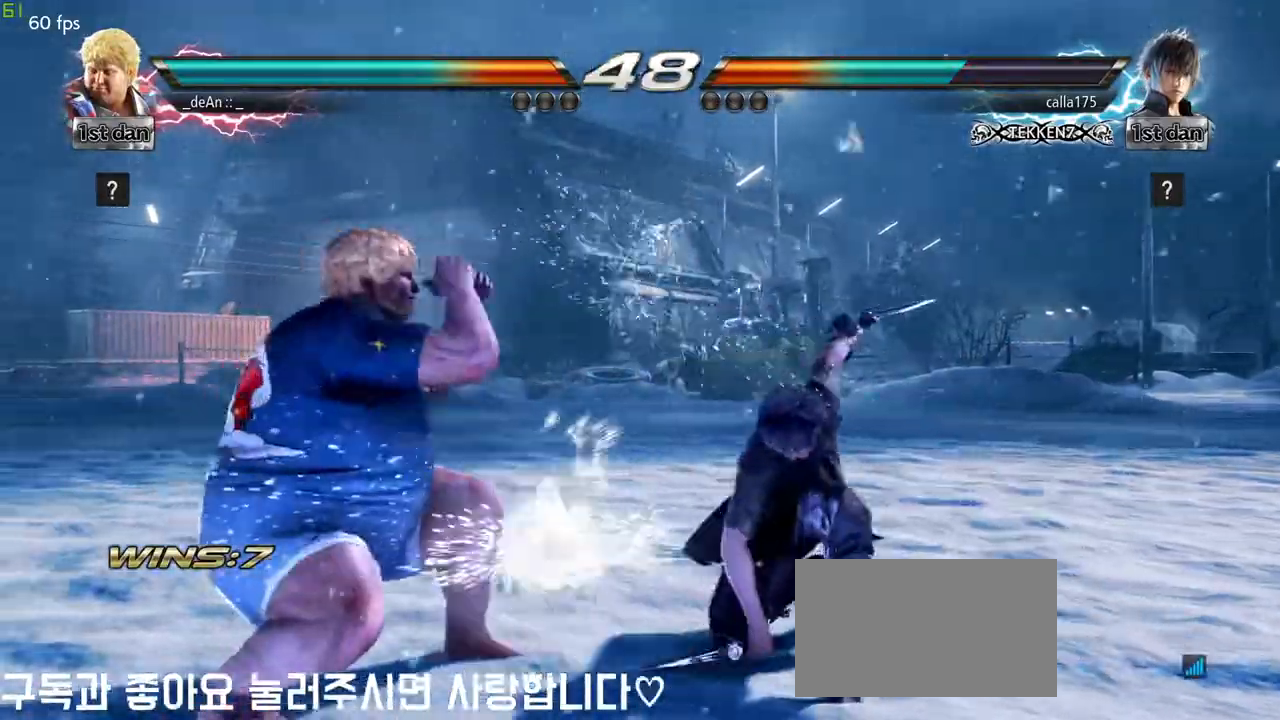
{"buttons": [], "left_stick": "center", "events": [[317, "TRIANGLE", "down"], [333, "left_stick", "center"], [467, "TRIANGLE", "up"]]}
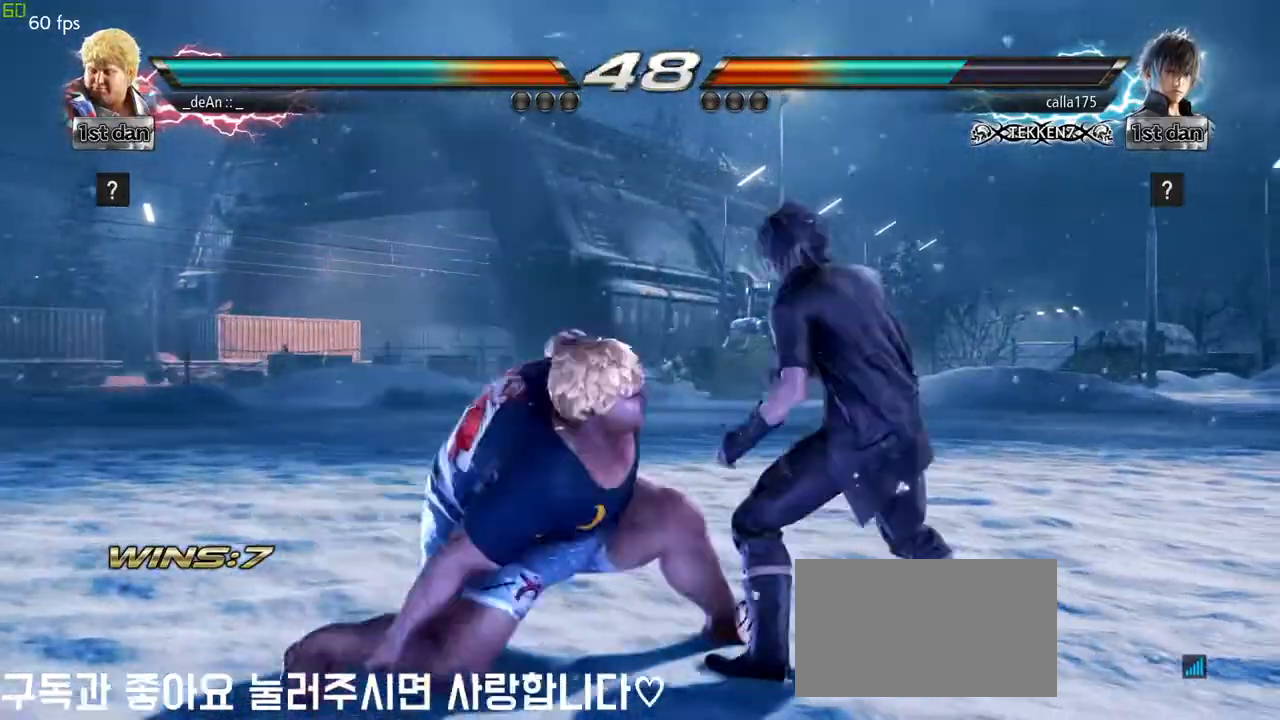
{"buttons": [], "left_stick": "down", "events": [[400, "SQUARE", "down"], [450, "left_stick", "down"], [500, "SQUARE", "up"]]}
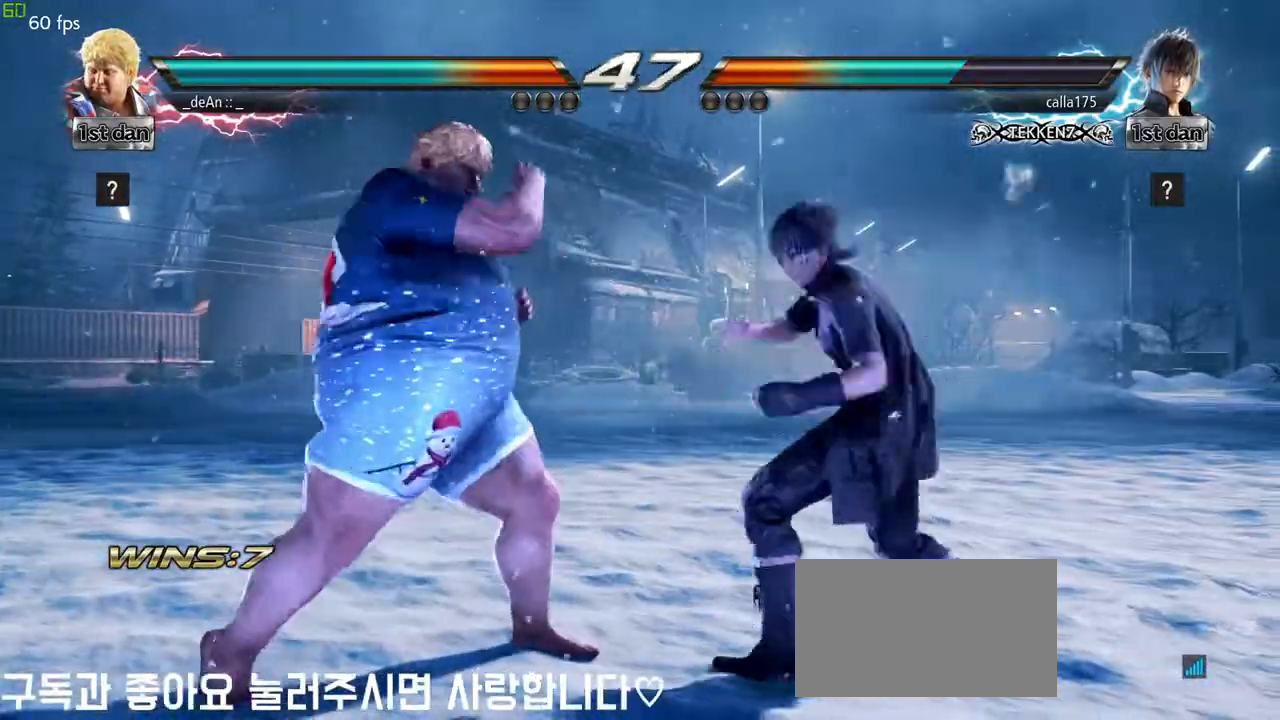
{"buttons": [], "left_stick": "center", "events": [[50, "CIRCLE", "down"], [150, "CIRCLE", "up"], [150, "left_stick", "center"], [217, "CIRCLE", "down"], [483, "CIRCLE", "up"]]}
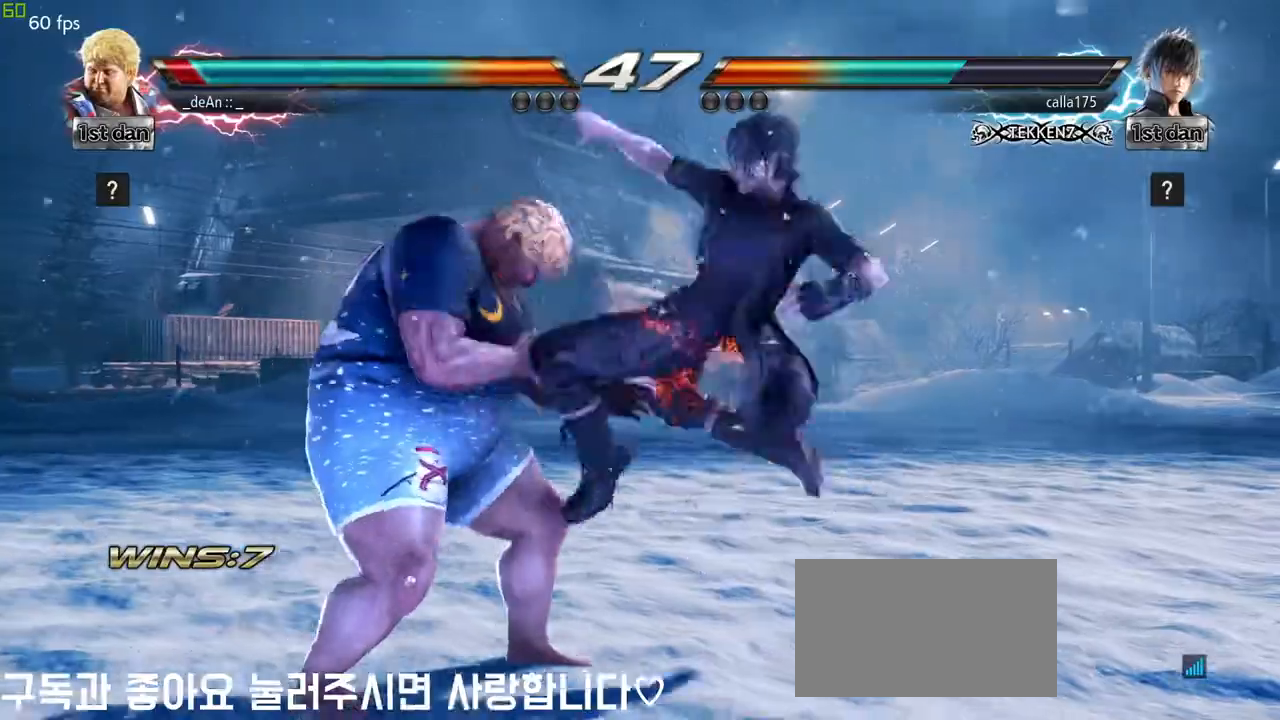
{"buttons": [], "left_stick": "left", "events": [[100, "left_stick", "left"]]}
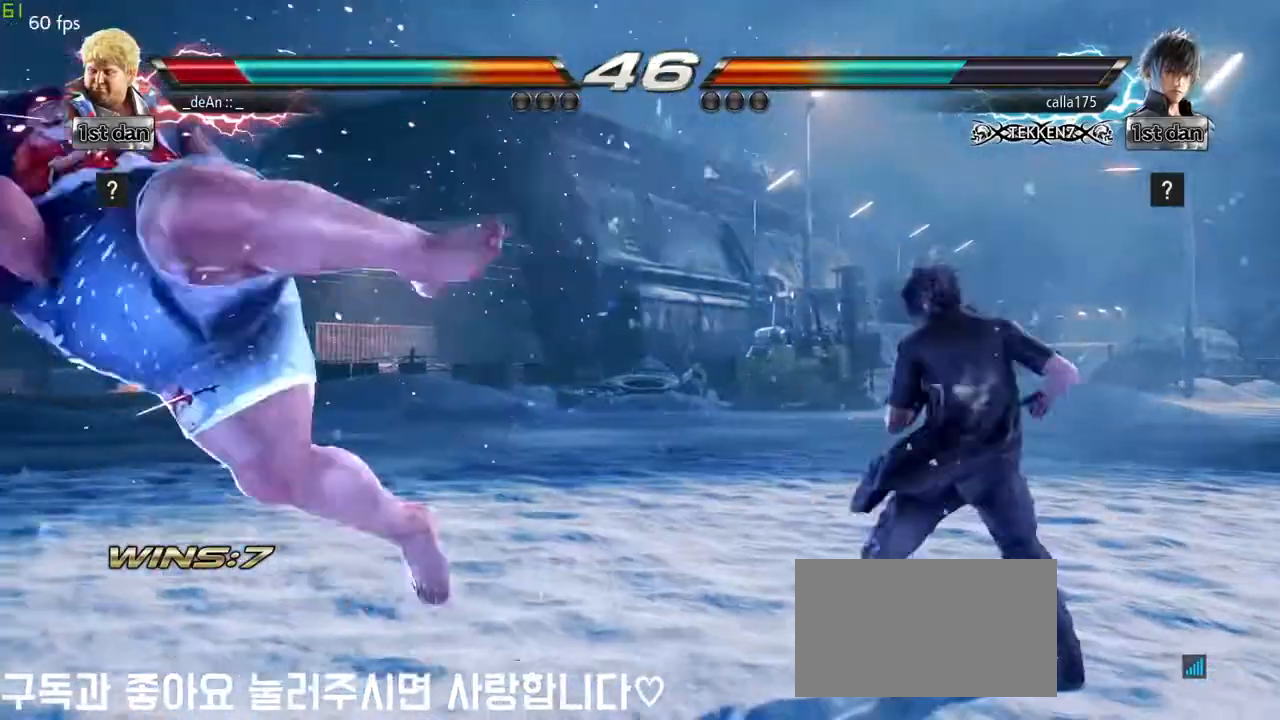
{"buttons": [], "left_stick": "center", "events": [[283, "SQUARE", "down"], [400, "SQUARE", "up"], [433, "left_stick", "center"]]}